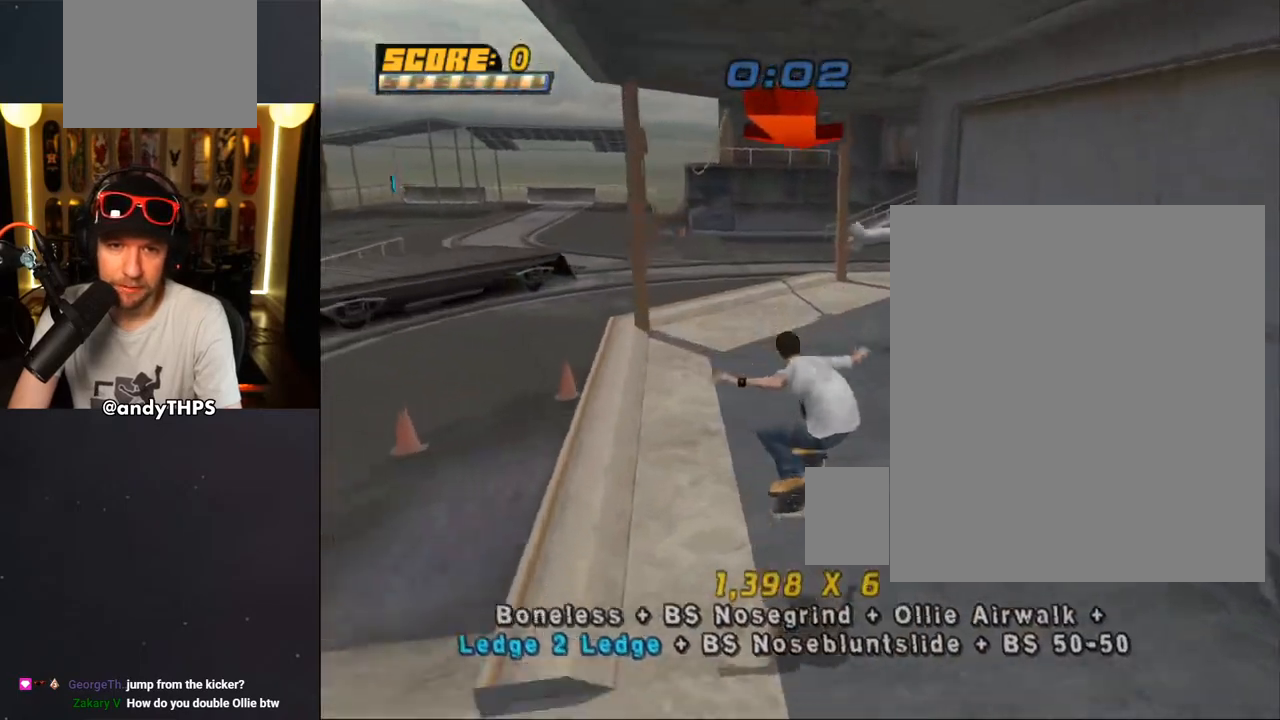
Gameplay with a controller (PlayStation layout); each line is a JSON object with the inputs held at the frame after it (dt_ms = milliseconds from this image to that frame). "events" lists button and stick changes between this image and that frame as [ms after this image, input, new state], when the widget could be followed in between. Not read: START.
{"dt_ms": 500, "buttons": ["CROSS"], "left_stick": "center", "right_stick": "center", "events": [[100, "DPAD_LEFT", "down"], [167, "DPAD_UP", "down"], [217, "DPAD_UP", "up"], [333, "DPAD_LEFT", "up"]]}
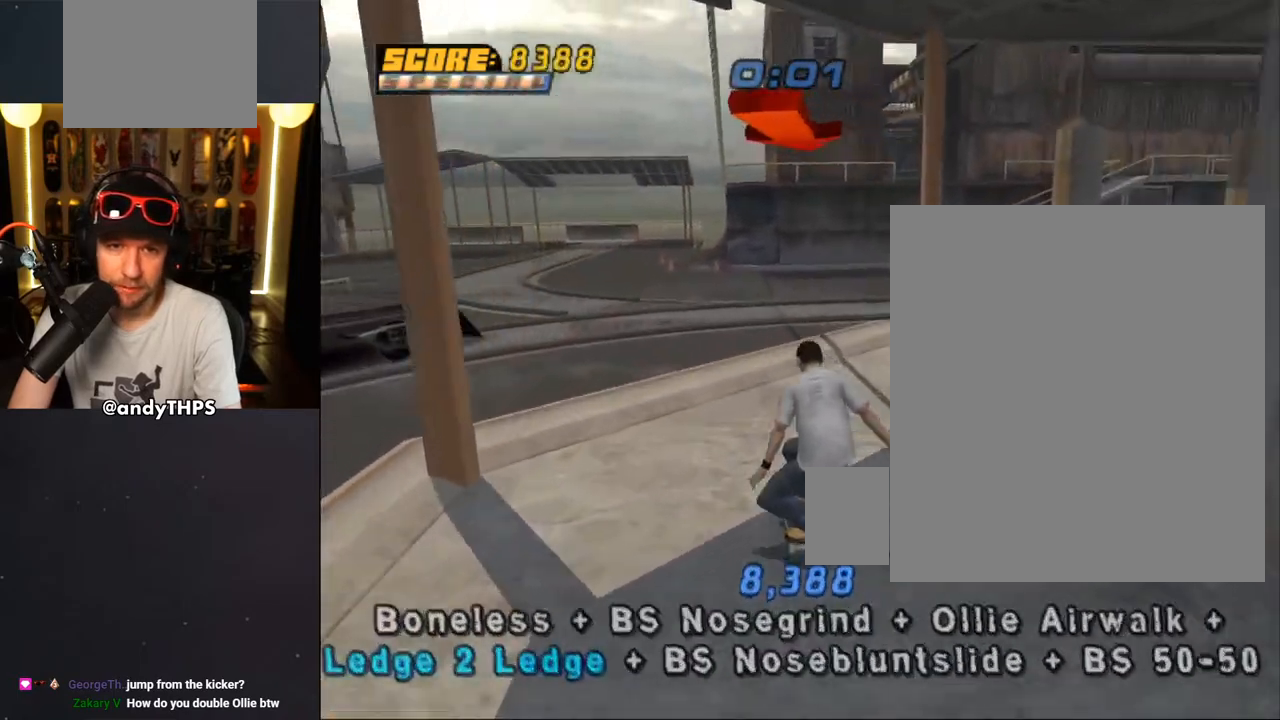
{"dt_ms": 500, "buttons": ["TRIANGLE"], "left_stick": "center", "right_stick": "center", "events": [[50, "DPAD_RIGHT", "down"], [300, "CROSS", "up"], [300, "TRIANGLE", "down"], [400, "DPAD_RIGHT", "up"]]}
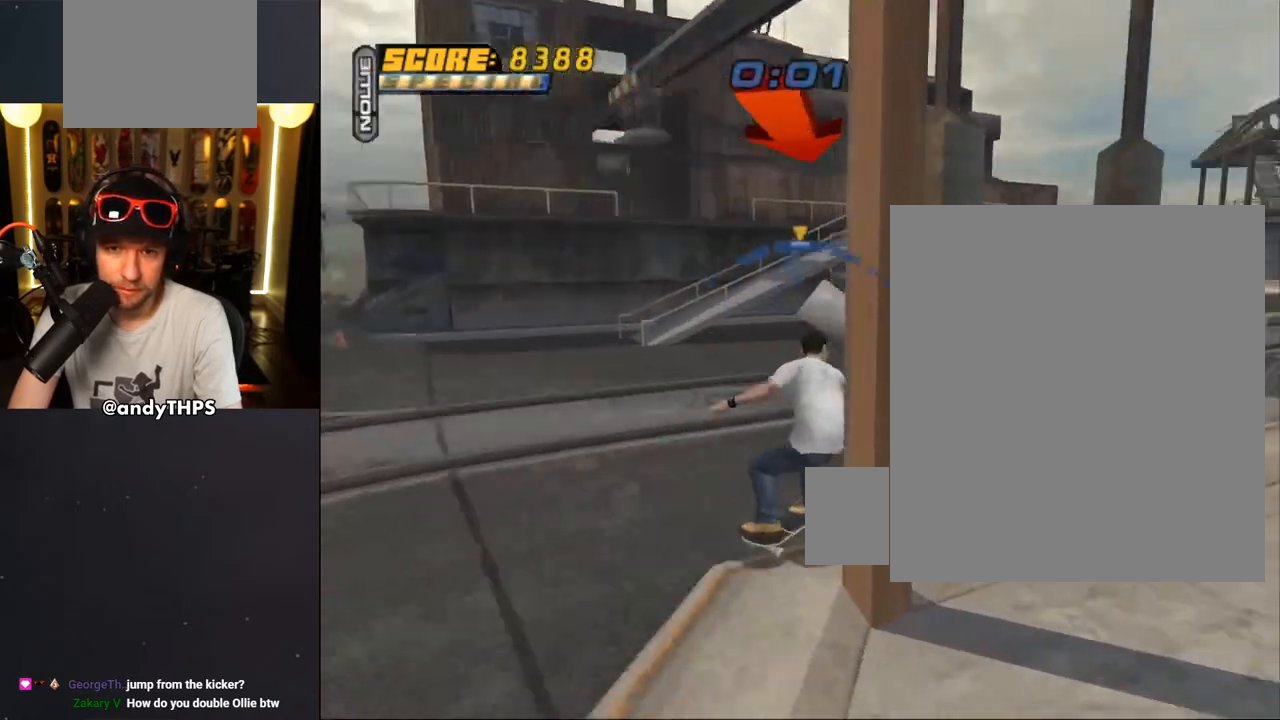
{"dt_ms": 500, "buttons": [], "left_stick": "center", "right_stick": "center", "events": [[67, "TRIANGLE", "up"], [83, "CROSS", "down"], [200, "DPAD_LEFT", "down"], [267, "DPAD_LEFT", "up"], [400, "CROSS", "up"]]}
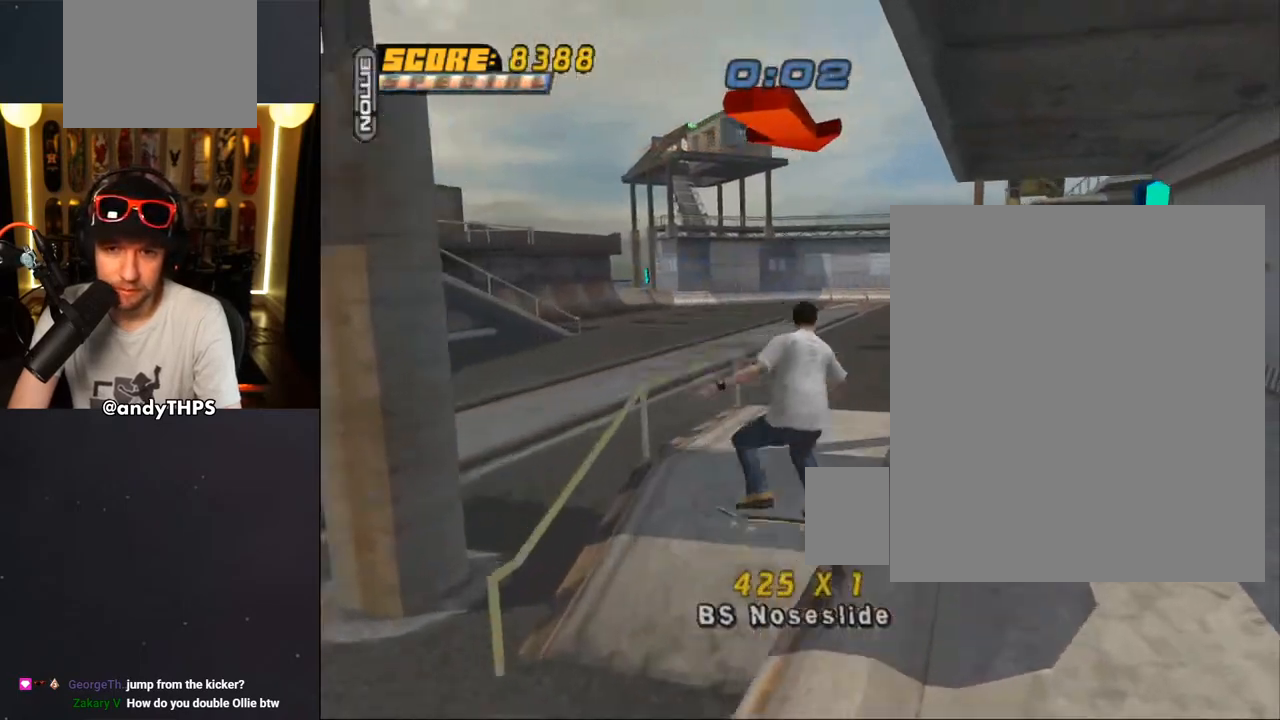
{"dt_ms": 500, "buttons": ["TRIANGLE", "DPAD_UP"], "left_stick": "center", "right_stick": "center", "events": [[67, "DPAD_UP", "down"], [133, "DPAD_UP", "up"], [217, "DPAD_UP", "down"], [283, "TRIANGLE", "down"]]}
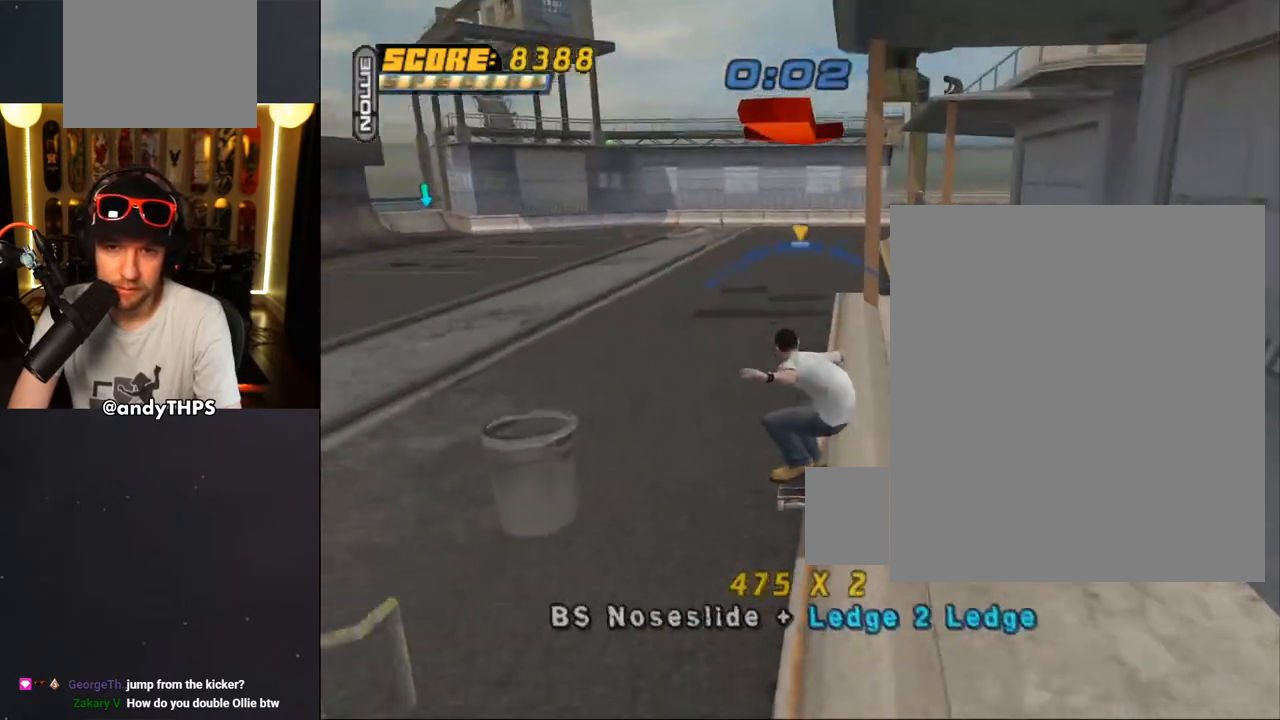
{"dt_ms": 500, "buttons": ["R1", "DPAD_DOWN", "DPAD_RIGHT"], "left_stick": "center", "right_stick": "center", "events": [[117, "TRIANGLE", "up"], [150, "CROSS", "down"], [150, "DPAD_UP", "up"], [333, "DPAD_RIGHT", "down"], [367, "DPAD_DOWN", "down"], [417, "R1", "down"], [483, "CROSS", "up"]]}
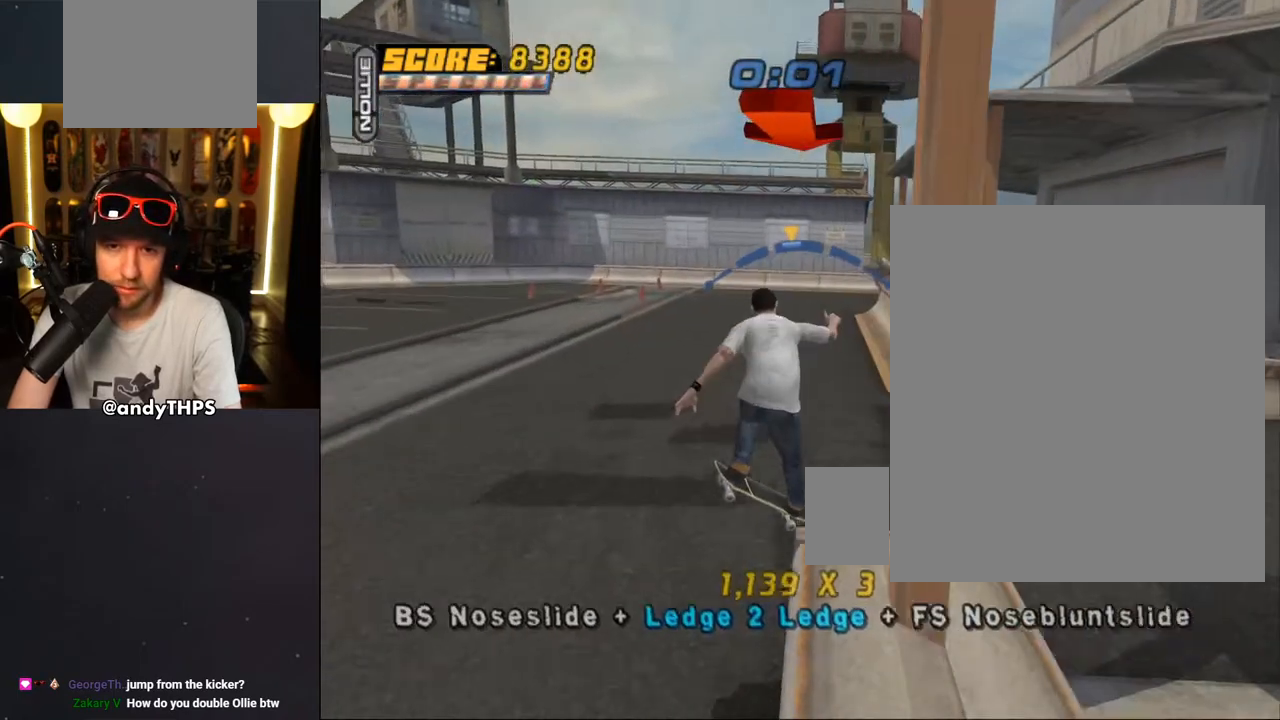
{"dt_ms": 500, "buttons": ["CROSS", "DPAD_UP"], "left_stick": "center", "right_stick": "center", "events": [[117, "DPAD_DOWN", "up"], [150, "DPAD_RIGHT", "up"], [300, "DPAD_UP", "down"], [350, "DPAD_UP", "up"], [383, "DPAD_DOWN", "down"], [433, "CROSS", "down"], [433, "R1", "up"], [467, "DPAD_RIGHT", "down"], [483, "DPAD_DOWN", "up"], [483, "DPAD_RIGHT", "up"], [500, "DPAD_UP", "down"]]}
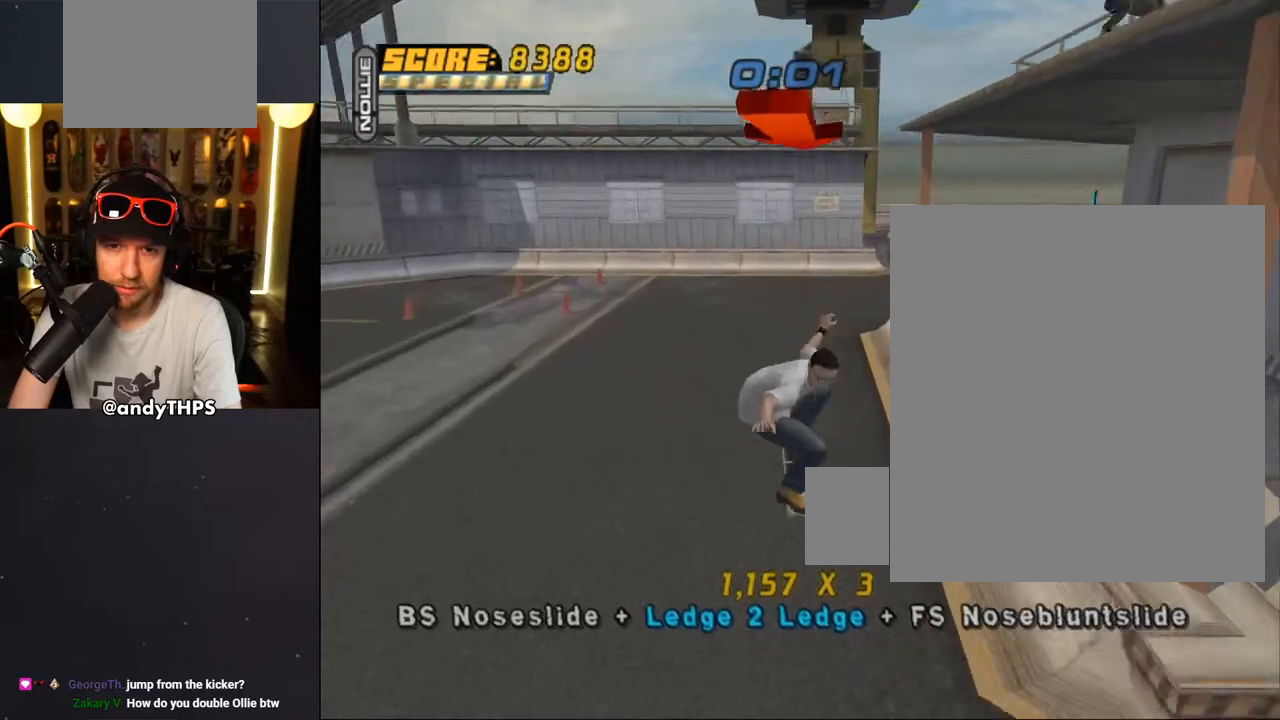
{"dt_ms": 500, "buttons": ["CROSS", "DPAD_UP"], "left_stick": "center", "right_stick": "center", "events": [[117, "DPAD_UP", "up"], [133, "DPAD_RIGHT", "down"], [167, "DPAD_DOWN", "down"], [433, "DPAD_DOWN", "up"], [450, "DPAD_RIGHT", "up"], [483, "DPAD_UP", "down"]]}
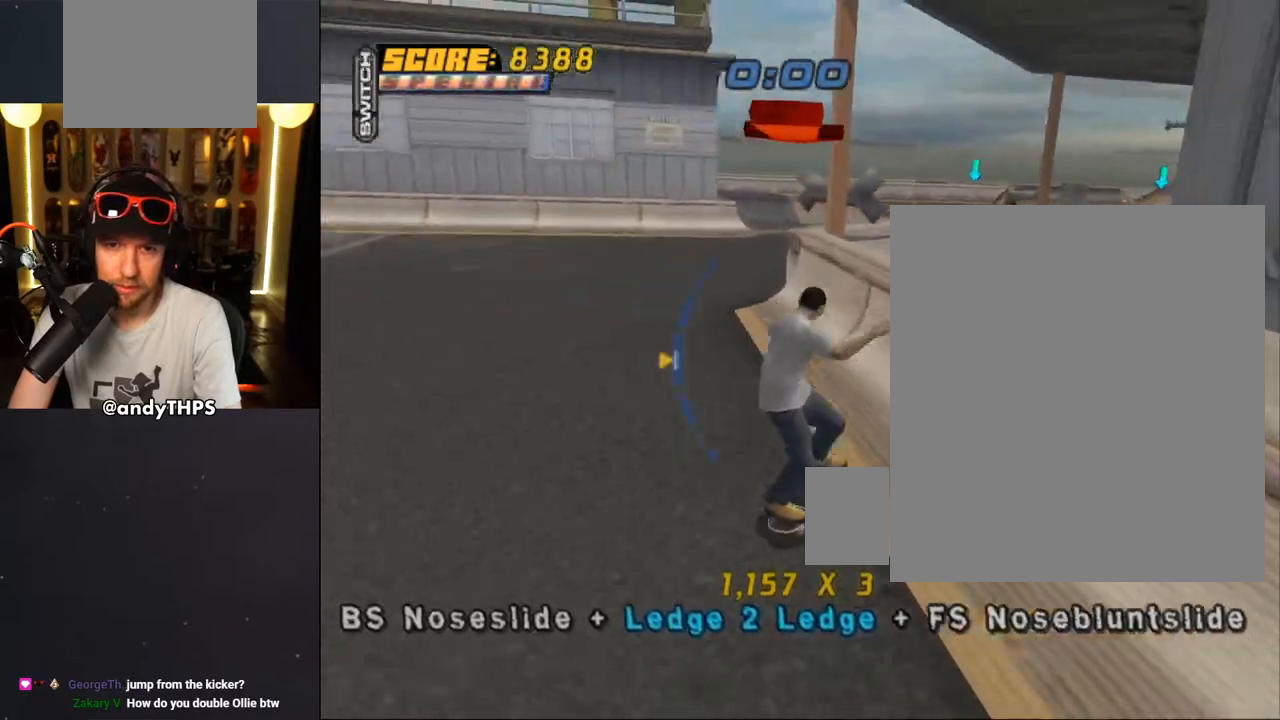
{"dt_ms": 500, "buttons": ["CROSS"], "left_stick": "center", "right_stick": "center", "events": [[17, "DPAD_LEFT", "down"], [67, "CROSS", "up"], [83, "TRIANGLE", "down"], [200, "DPAD_UP", "up"], [250, "DPAD_LEFT", "up"], [300, "CROSS", "down"], [300, "TRIANGLE", "up"]]}
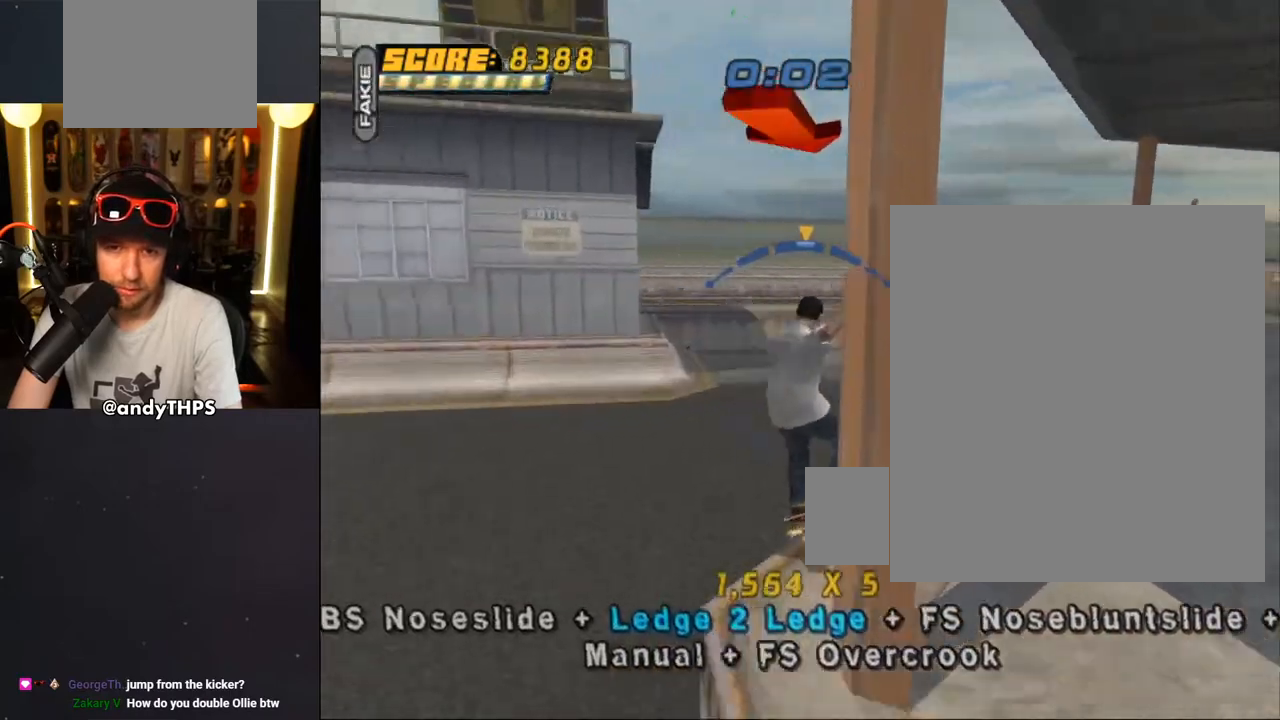
{"dt_ms": 500, "buttons": ["TRIANGLE", "L1", "DPAD_UP"], "left_stick": "center", "right_stick": "center", "events": [[33, "CROSS", "up"], [50, "L1", "down"], [83, "DPAD_UP", "down"], [183, "DPAD_UP", "up"], [250, "DPAD_UP", "down"], [317, "DPAD_UP", "up"], [383, "DPAD_UP", "down"], [450, "TRIANGLE", "down"]]}
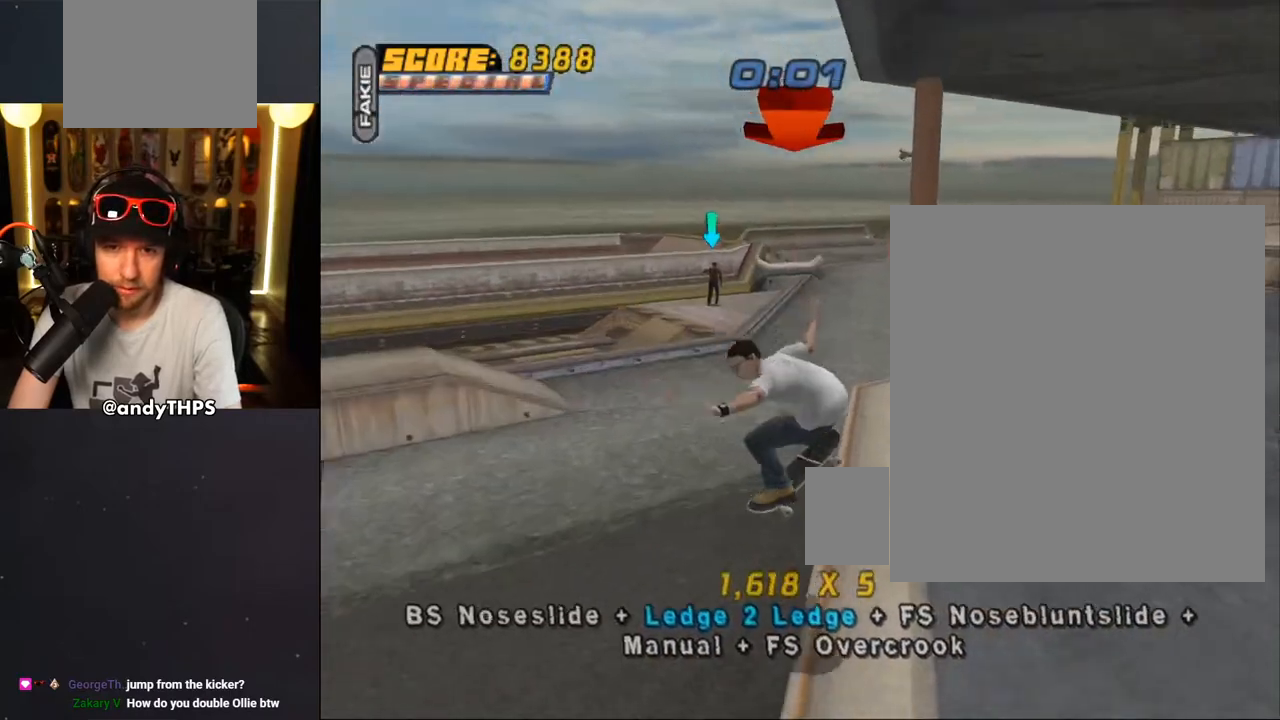
{"dt_ms": 500, "buttons": ["CROSS", "L1"], "left_stick": "center", "right_stick": "center", "events": [[33, "DPAD_UP", "up"], [100, "DPAD_LEFT", "down"], [133, "DPAD_DOWN", "down"], [150, "CROSS", "down"], [150, "TRIANGLE", "up"], [217, "CROSS", "up"], [300, "CROSS", "down"], [383, "DPAD_DOWN", "up"], [417, "DPAD_UP", "down"], [450, "DPAD_UP", "up"], [483, "DPAD_LEFT", "up"]]}
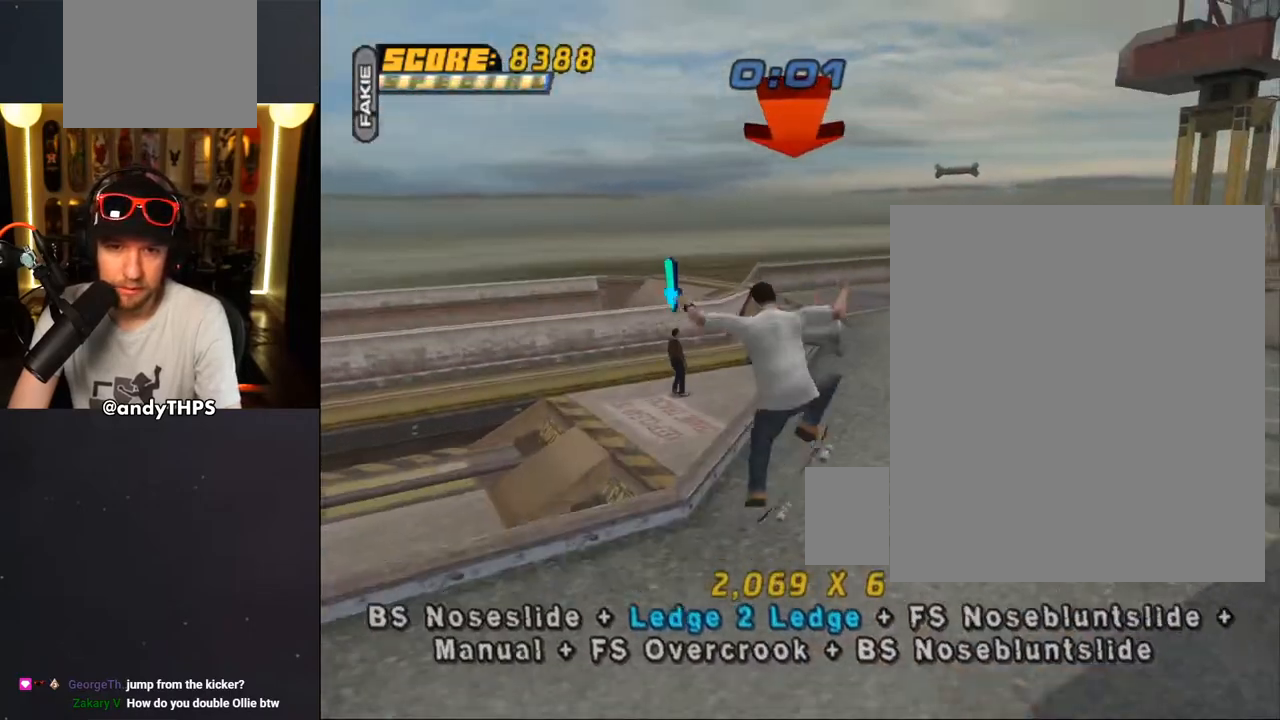
{"dt_ms": 500, "buttons": ["TRIANGLE", "DPAD_UP"], "left_stick": "center", "right_stick": "center", "events": [[200, "L1", "up"], [317, "DPAD_UP", "down"], [450, "CROSS", "up"], [450, "TRIANGLE", "down"]]}
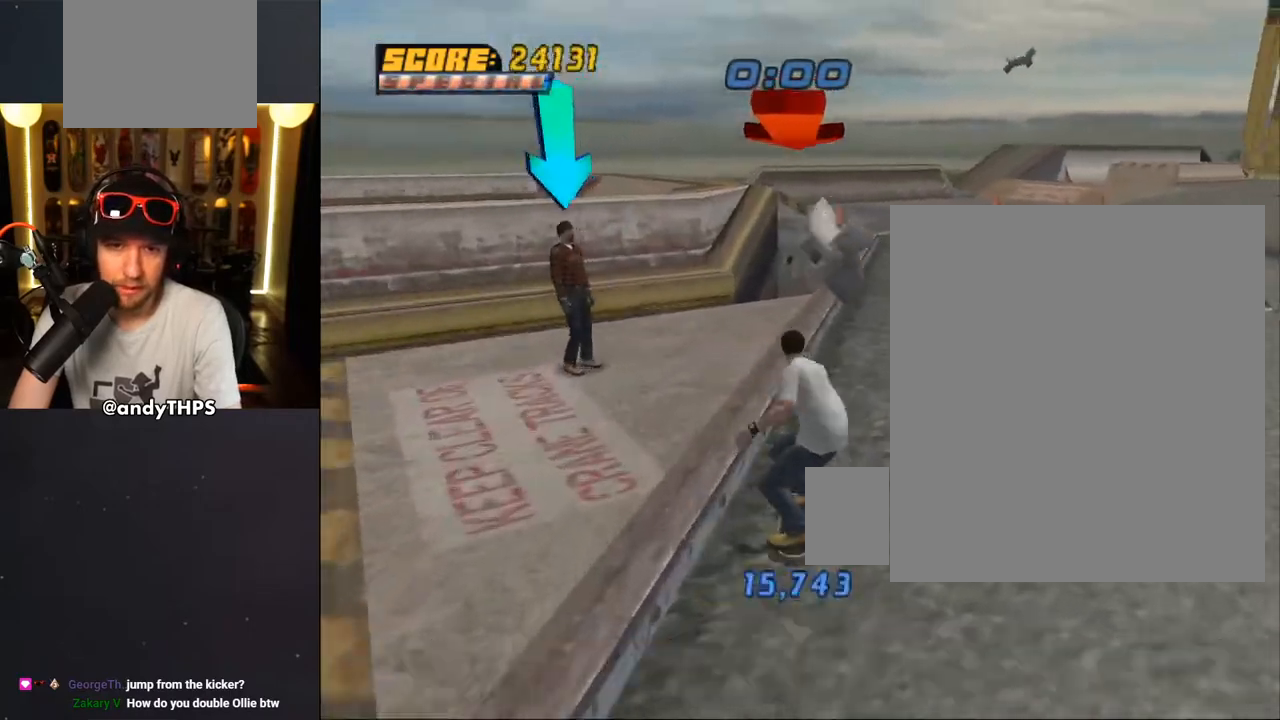
{"dt_ms": 1000, "buttons": ["CROSS"], "left_stick": "center", "right_stick": "center"}
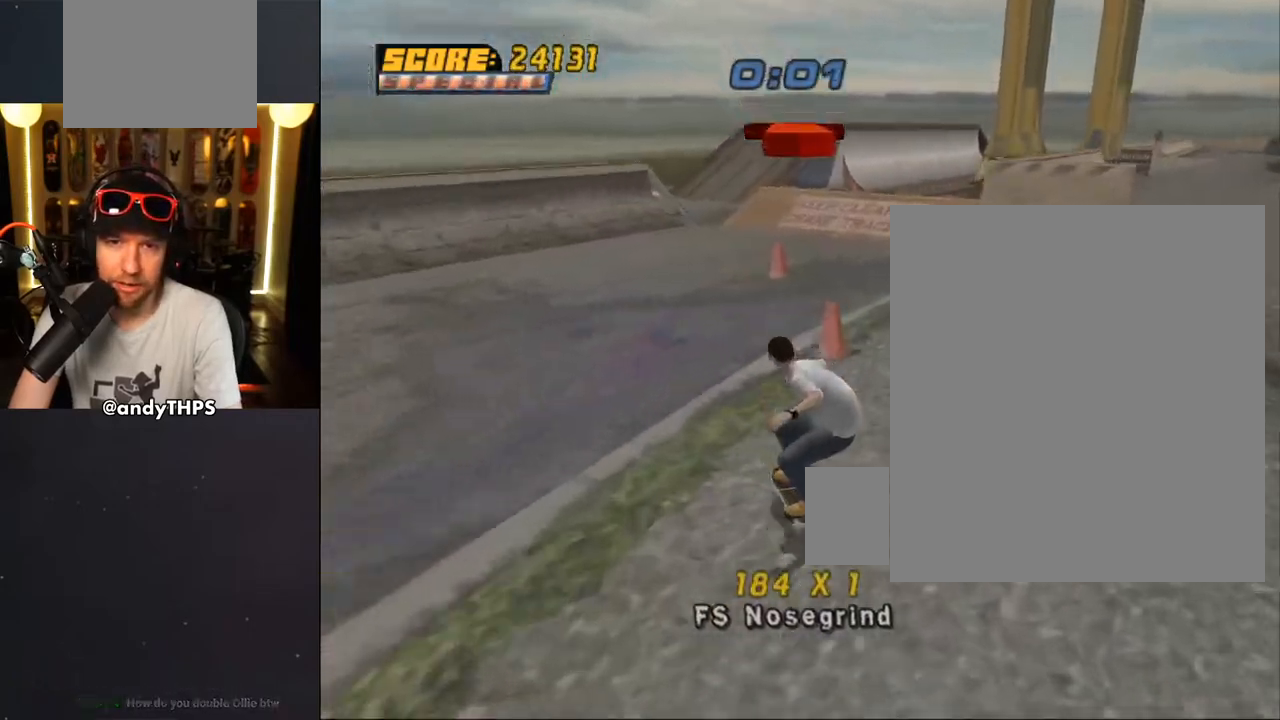
{"dt_ms": 500, "buttons": ["CROSS"], "left_stick": "center", "right_stick": "center", "events": [[117, "DPAD_RIGHT", "down"], [233, "DPAD_RIGHT", "up"], [350, "DPAD_RIGHT", "down"], [483, "DPAD_RIGHT", "up"]]}
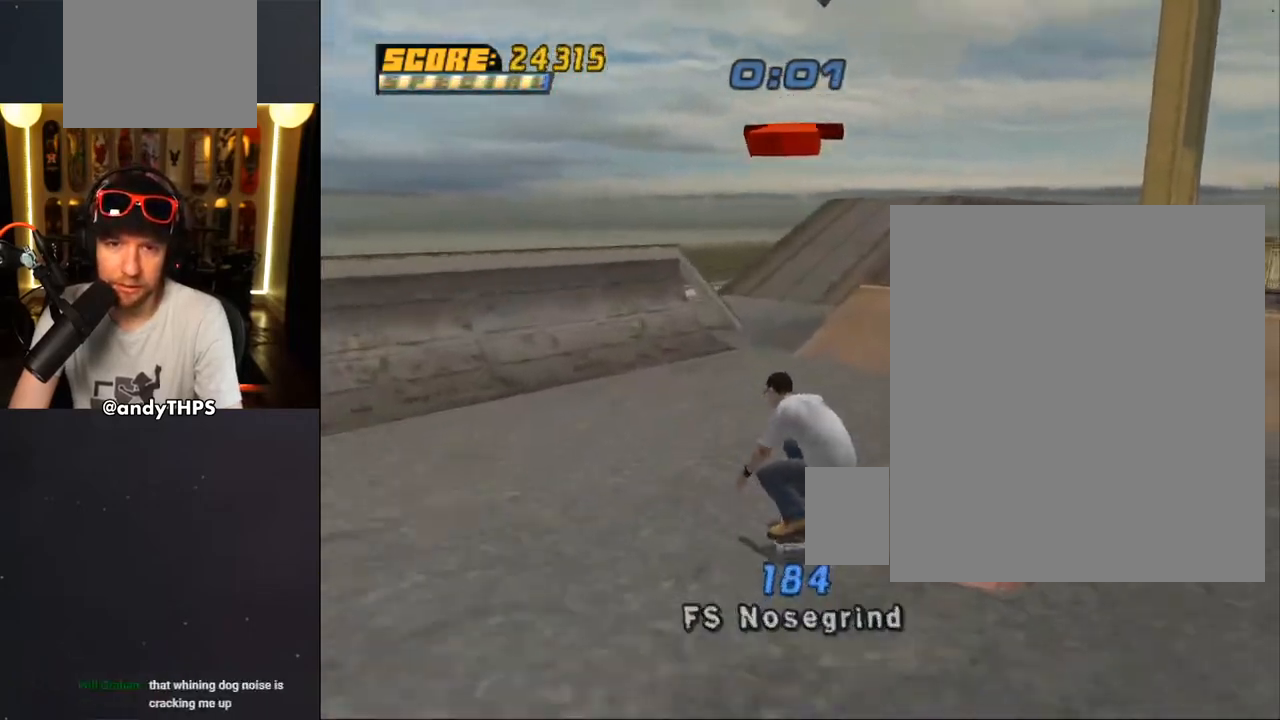
{"dt_ms": 500, "buttons": ["CROSS"], "left_stick": "center", "right_stick": "center", "events": [[67, "DPAD_UP", "down"], [133, "DPAD_UP", "up"], [217, "DPAD_UP", "down"], [283, "DPAD_UP", "up"], [367, "DPAD_UP", "down"], [383, "CROSS", "up"], [417, "DPAD_UP", "up"], [450, "CROSS", "down"]]}
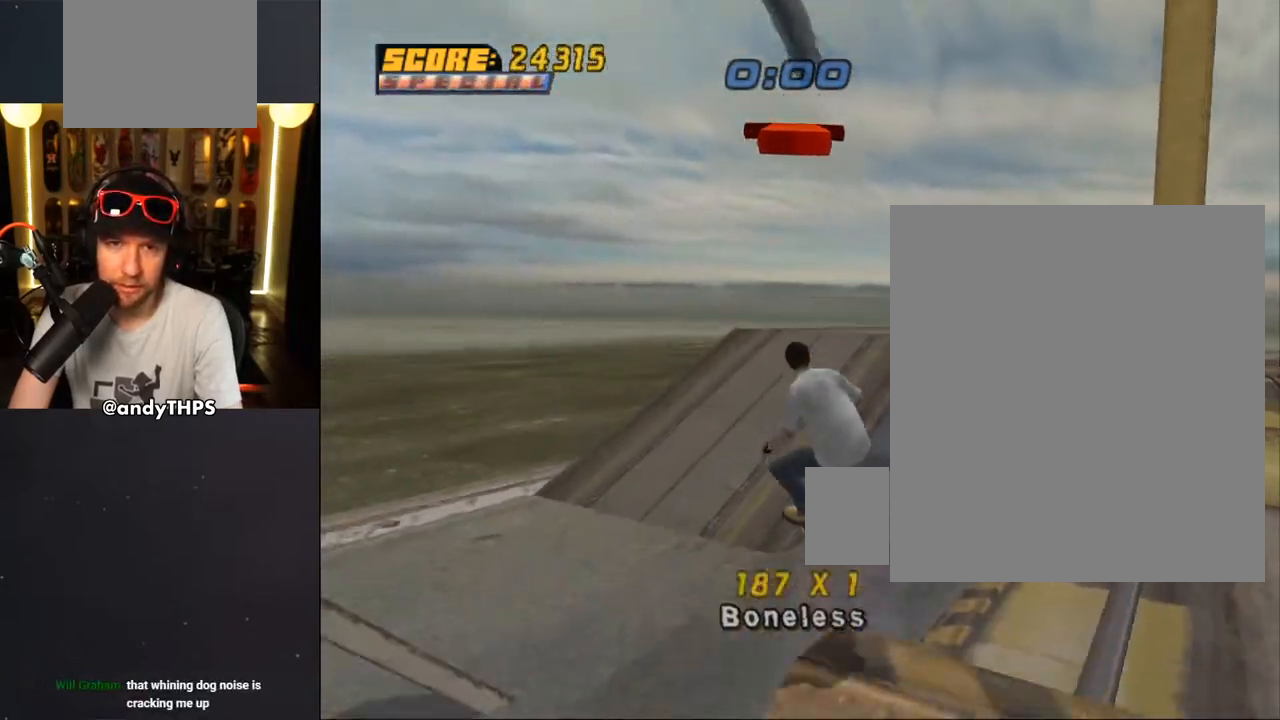
{"dt_ms": 500, "buttons": ["CROSS"], "left_stick": "center", "right_stick": "center", "events": [[17, "DPAD_UP", "down"], [117, "DPAD_UP", "up"], [183, "DPAD_UP", "down"], [233, "DPAD_UP", "up"]]}
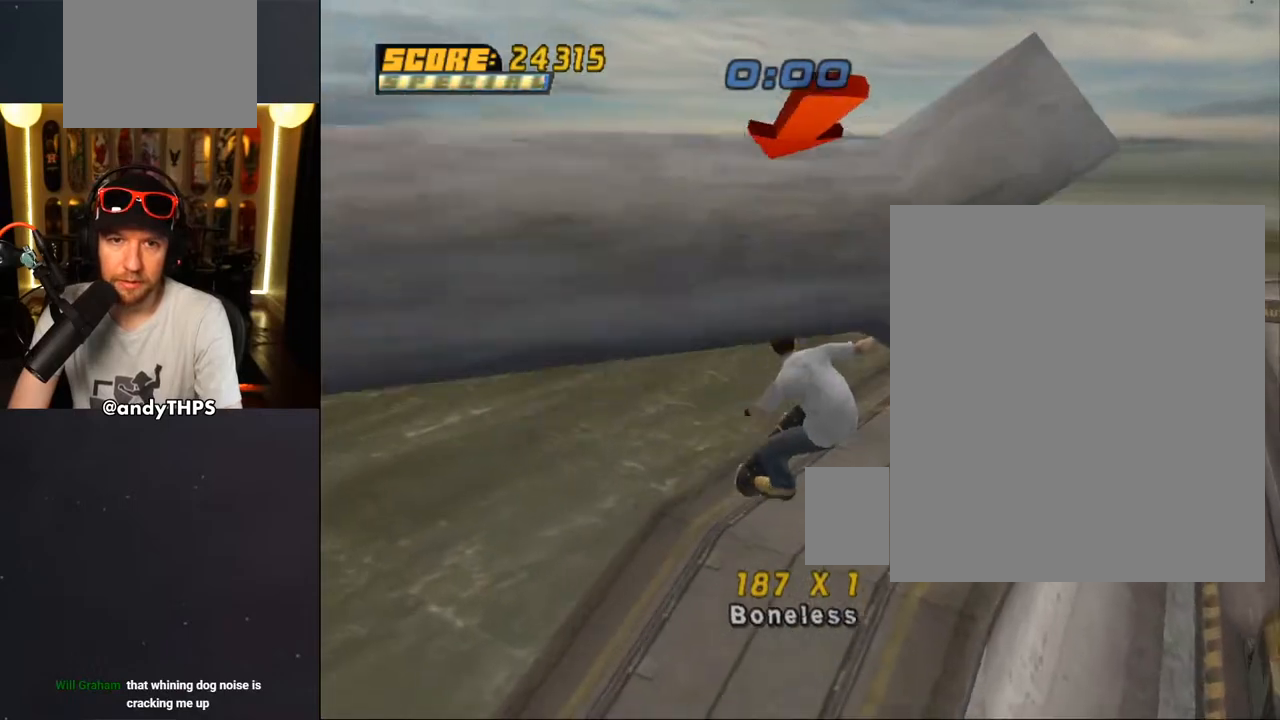
{"dt_ms": 500, "buttons": ["CROSS", "DPAD_DOWN", "DPAD_RIGHT"], "left_stick": "center", "right_stick": "center", "events": [[483, "DPAD_RIGHT", "down"], [500, "DPAD_DOWN", "down"]]}
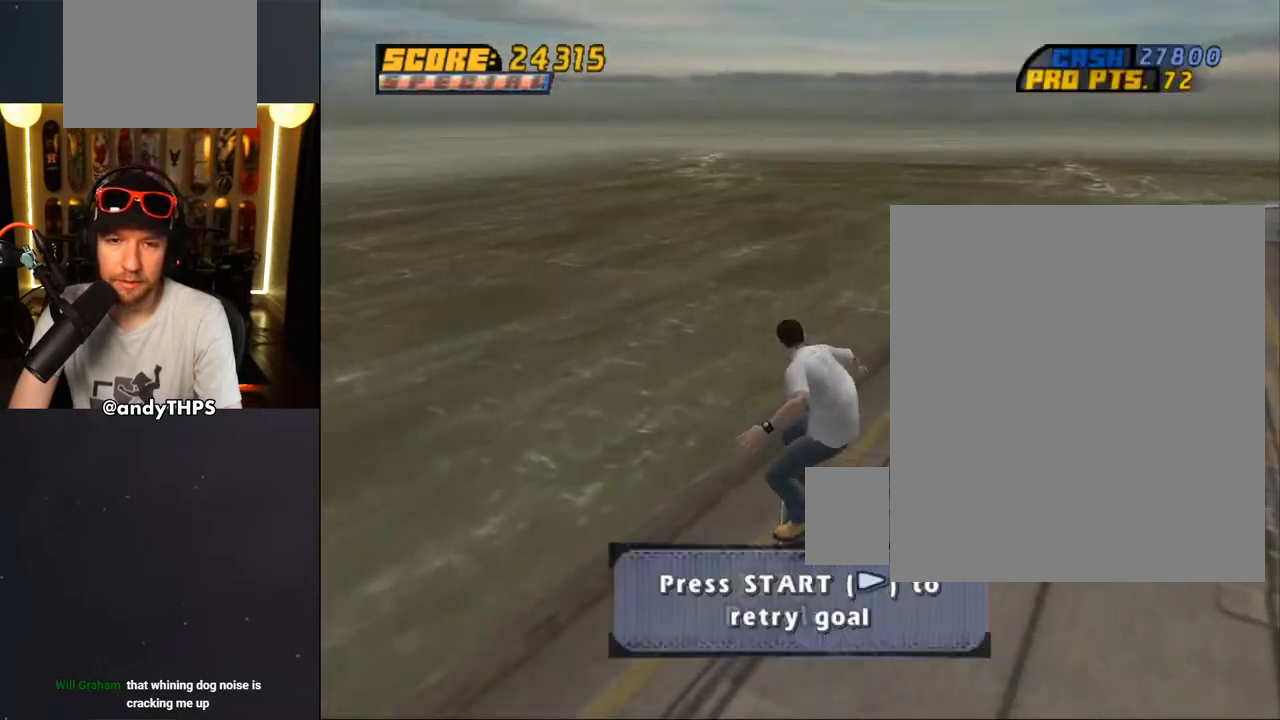
{"dt_ms": 500, "buttons": ["DPAD_DOWN"], "left_stick": "center", "right_stick": "center", "events": [[83, "CROSS", "up"], [117, "DPAD_DOWN", "up"], [133, "DPAD_RIGHT", "up"], [183, "right_stick", "down-left"], [383, "right_stick", "center"], [467, "DPAD_DOWN", "down"]]}
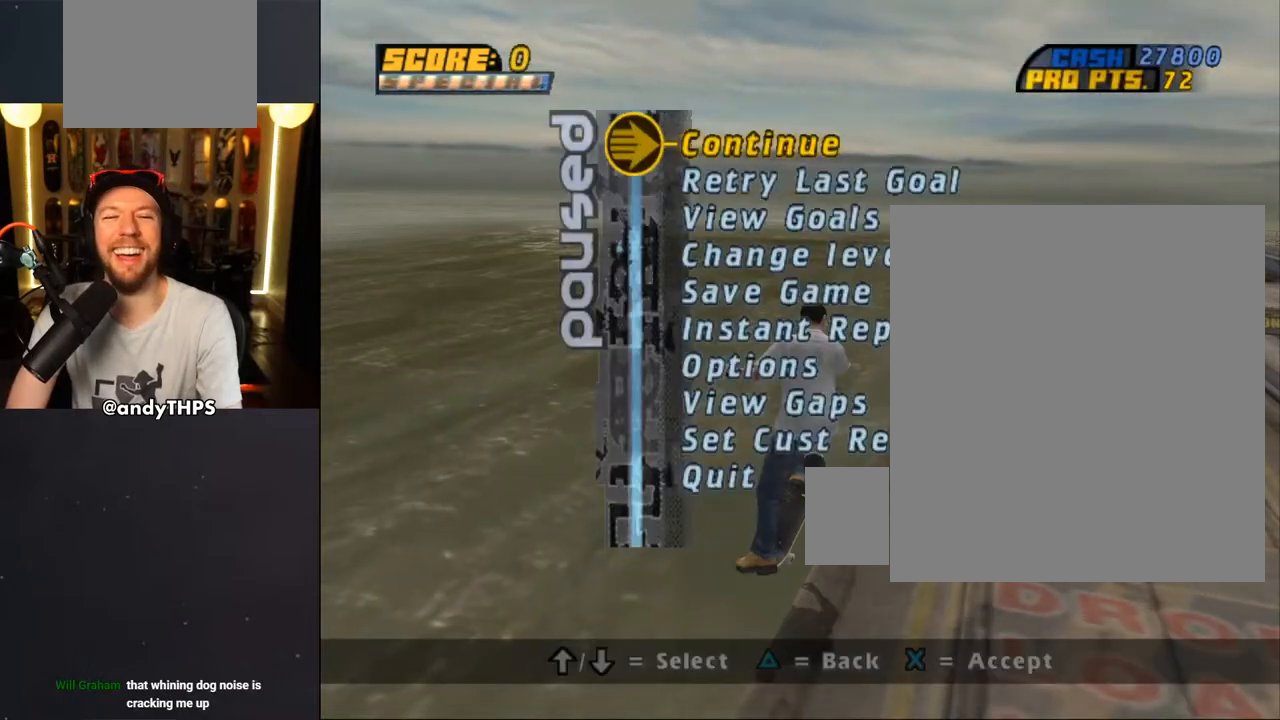
{"dt_ms": 500, "buttons": ["CROSS"], "left_stick": "center", "right_stick": "center", "events": [[67, "DPAD_DOWN", "up"], [133, "CROSS", "down"], [233, "CROSS", "up"], [433, "CROSS", "down"]]}
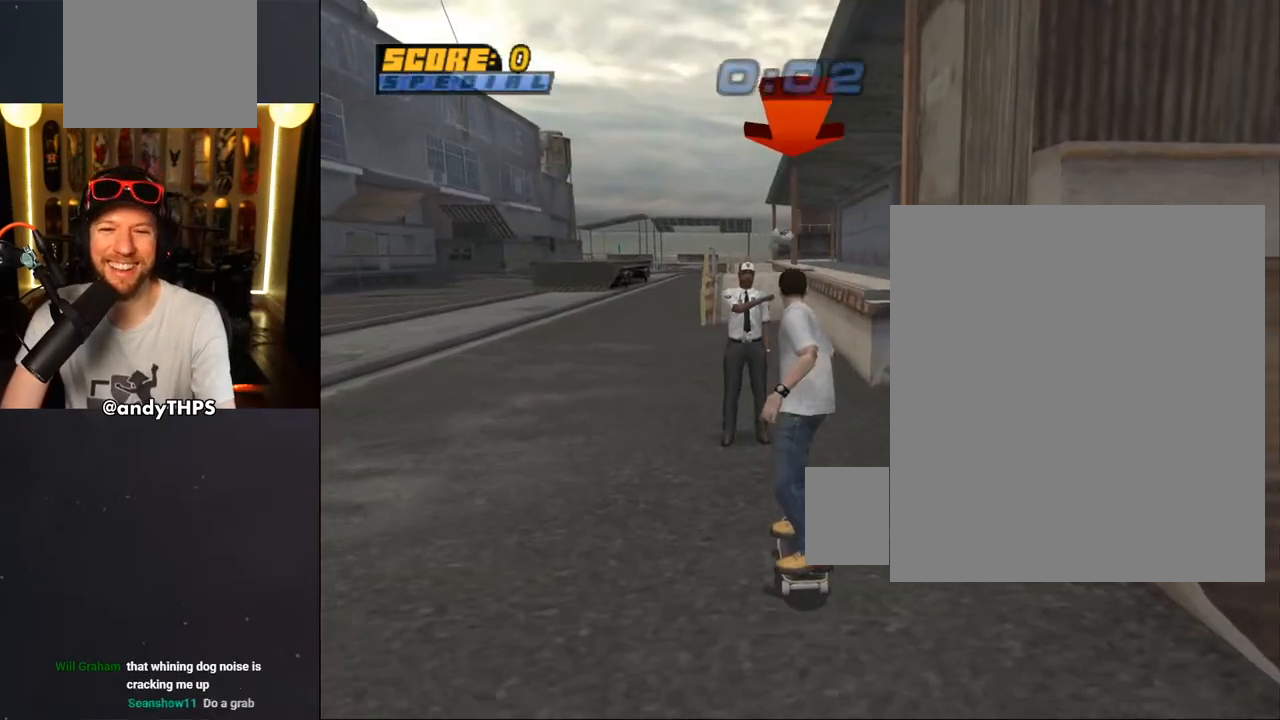
{"dt_ms": 500, "buttons": ["CROSS", "DPAD_UP"], "left_stick": "center", "right_stick": "center", "events": [[133, "DPAD_UP", "down"], [150, "DPAD_RIGHT", "down"], [183, "DPAD_UP", "up"], [267, "DPAD_RIGHT", "up"], [350, "DPAD_UP", "down"], [367, "DPAD_UP", "up"], [450, "DPAD_UP", "down"]]}
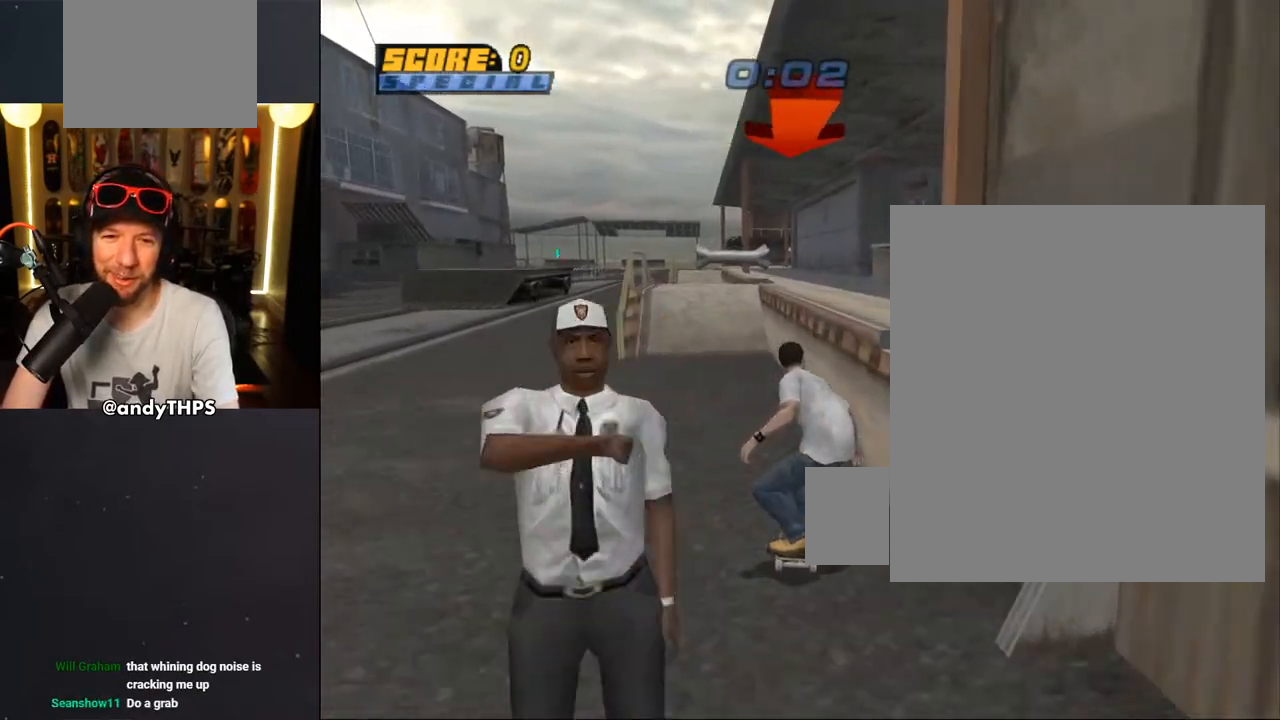
{"dt_ms": 500, "buttons": ["CROSS", "DPAD_UP"], "left_stick": "center", "right_stick": "center", "events": [[17, "DPAD_LEFT", "down"], [133, "DPAD_LEFT", "up"], [183, "CROSS", "up"], [183, "TRIANGLE", "down"], [300, "DPAD_UP", "up"], [350, "DPAD_UP", "down"], [417, "DPAD_UP", "up"], [417, "TRIANGLE", "up"], [433, "CROSS", "down"], [467, "DPAD_UP", "down"]]}
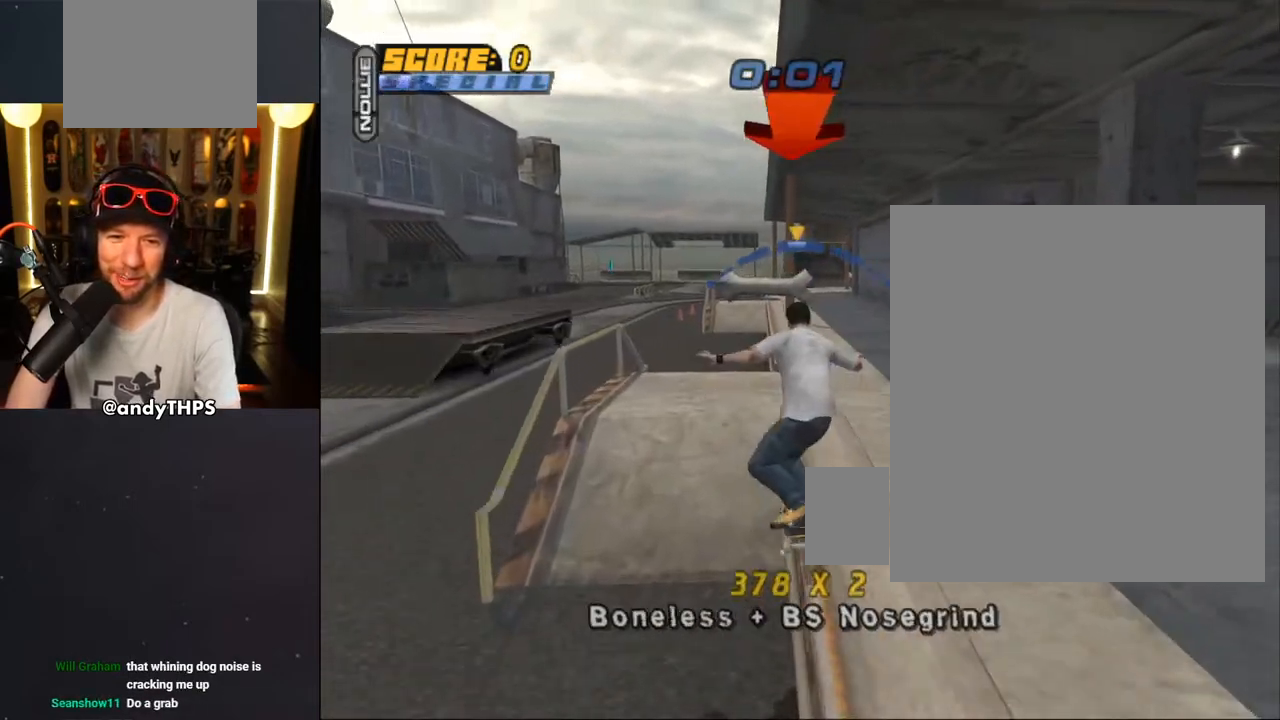
{"dt_ms": 500, "buttons": ["TRIANGLE", "DPAD_UP"], "left_stick": "center", "right_stick": "center", "events": [[67, "DPAD_UP", "up"], [100, "DPAD_UP", "down"], [117, "CROSS", "up"], [117, "SQUARE", "down"], [283, "DPAD_UP", "up"], [283, "SQUARE", "up"], [367, "DPAD_UP", "down"], [467, "TRIANGLE", "down"]]}
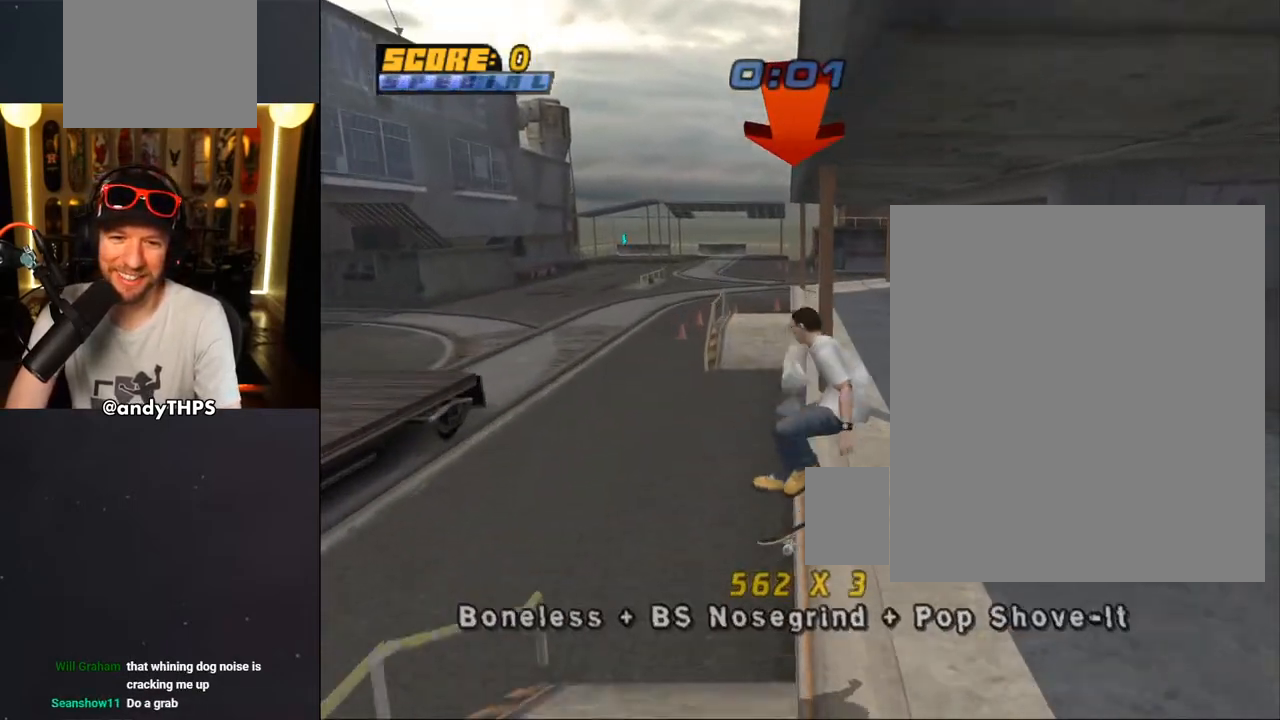
{"dt_ms": 500, "buttons": ["CROSS", "DPAD_LEFT"], "left_stick": "center", "right_stick": "center", "events": [[150, "DPAD_UP", "up"], [250, "DPAD_RIGHT", "down"], [267, "TRIANGLE", "up"], [283, "CROSS", "down"], [317, "DPAD_RIGHT", "up"], [500, "DPAD_LEFT", "down"]]}
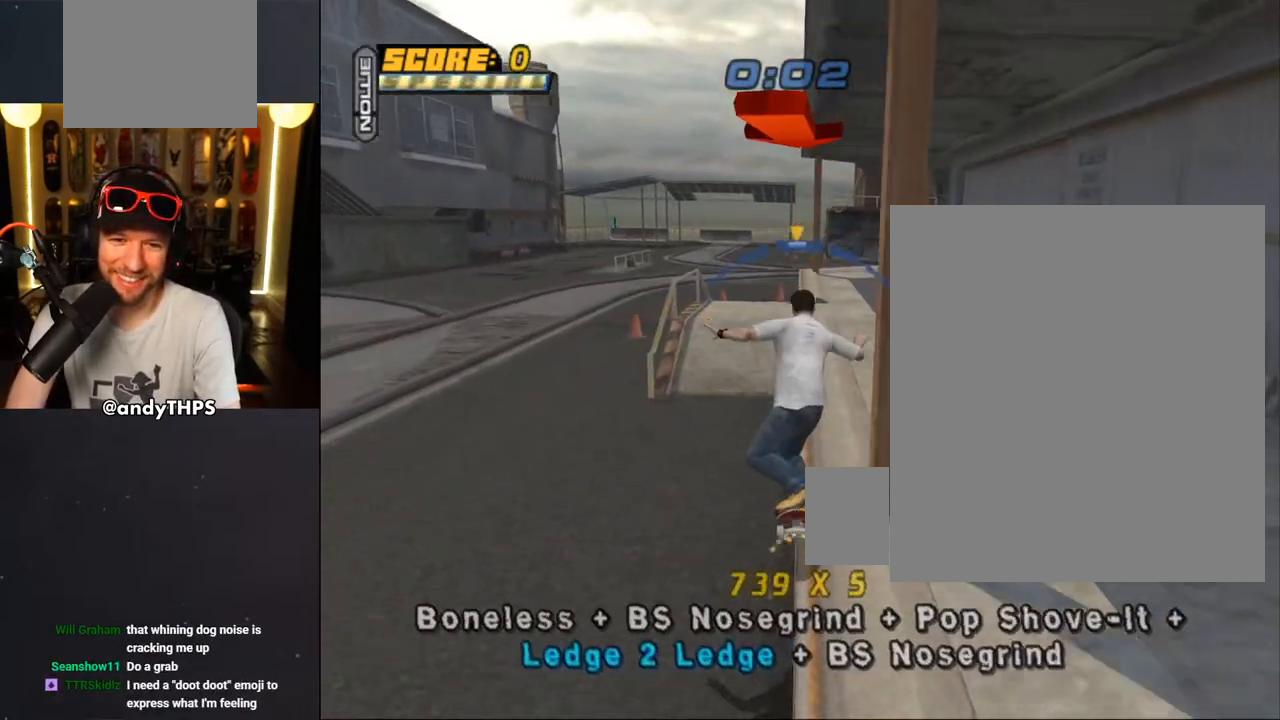
{"dt_ms": 500, "buttons": ["CROSS"], "left_stick": "center", "right_stick": "center", "events": [[83, "DPAD_LEFT", "up"], [267, "CROSS", "up"], [267, "DPAD_UP", "down"], [350, "DPAD_UP", "up"], [367, "CROSS", "down"], [400, "DPAD_UP", "down"], [467, "DPAD_UP", "up"]]}
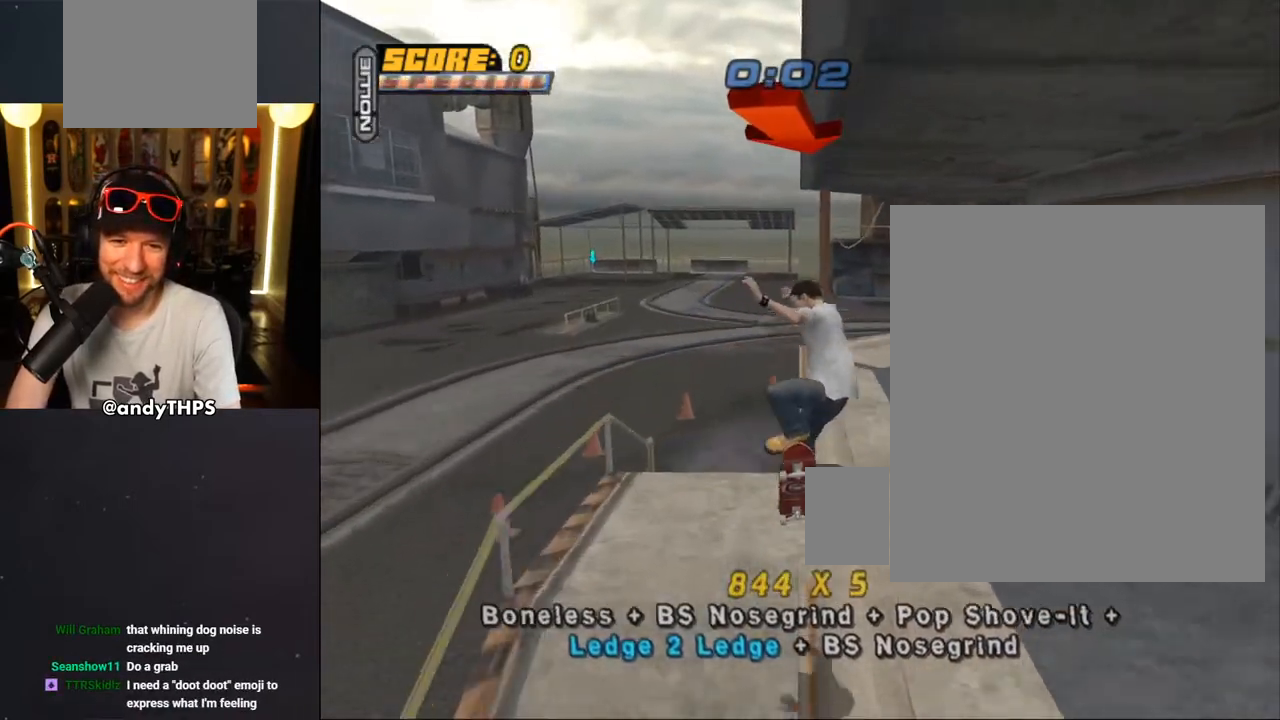
{"dt_ms": 500, "buttons": ["DPAD_RIGHT"], "left_stick": "center", "right_stick": "center", "events": [[33, "DPAD_UP", "down"], [50, "CROSS", "up"], [83, "TRIANGLE", "down"], [117, "DPAD_UP", "up"], [317, "DPAD_RIGHT", "down"], [350, "DPAD_DOWN", "down"], [383, "CROSS", "down"], [400, "TRIANGLE", "up"], [433, "CROSS", "up"], [500, "DPAD_DOWN", "up"]]}
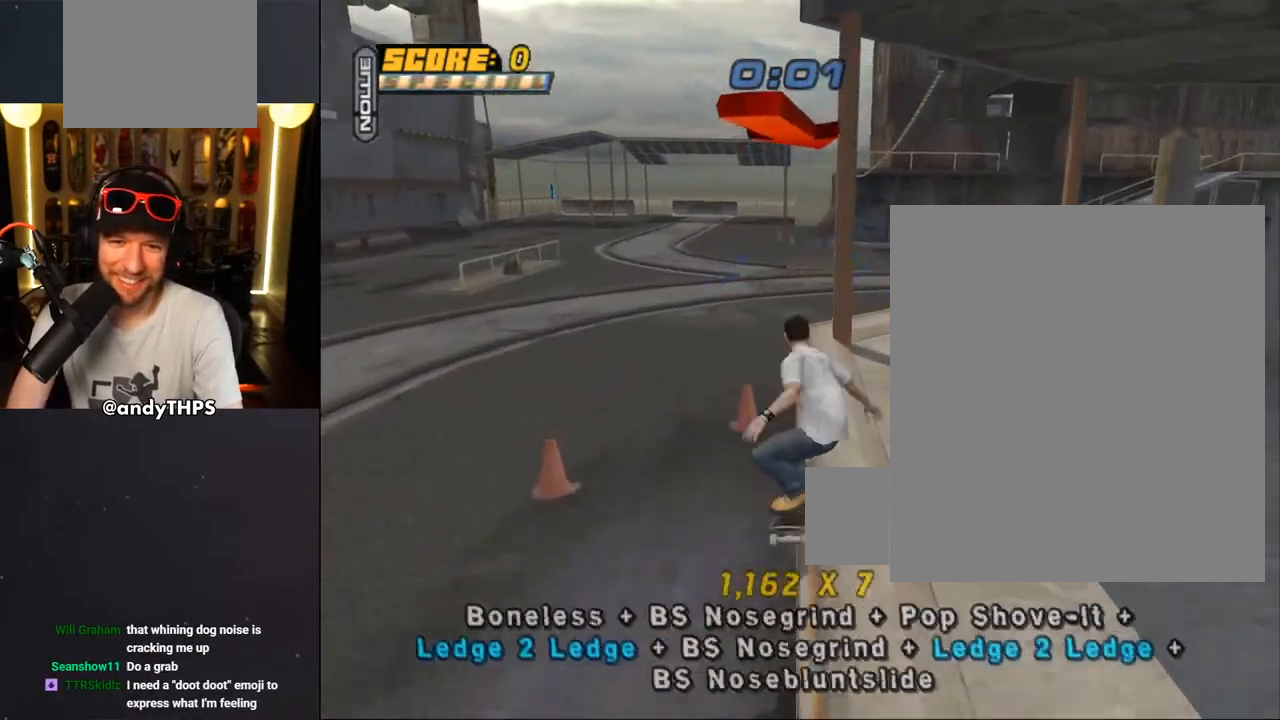
{"dt_ms": 500, "buttons": ["TRIANGLE"], "left_stick": "center", "right_stick": "center", "events": [[17, "DPAD_RIGHT", "up"], [350, "TRIANGLE", "down"]]}
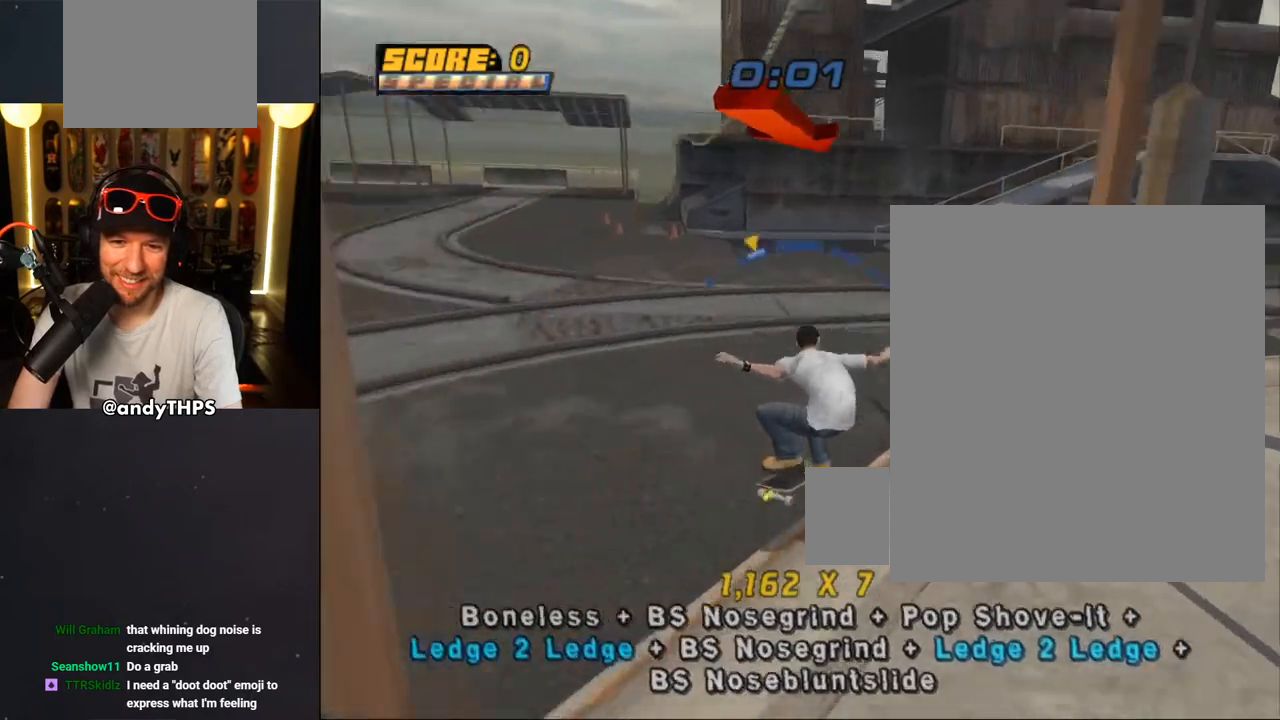
{"dt_ms": 500, "buttons": ["CROSS"], "left_stick": "center", "right_stick": "center", "events": [[133, "CROSS", "down"], [133, "TRIANGLE", "up"], [317, "DPAD_RIGHT", "down"], [467, "DPAD_RIGHT", "up"]]}
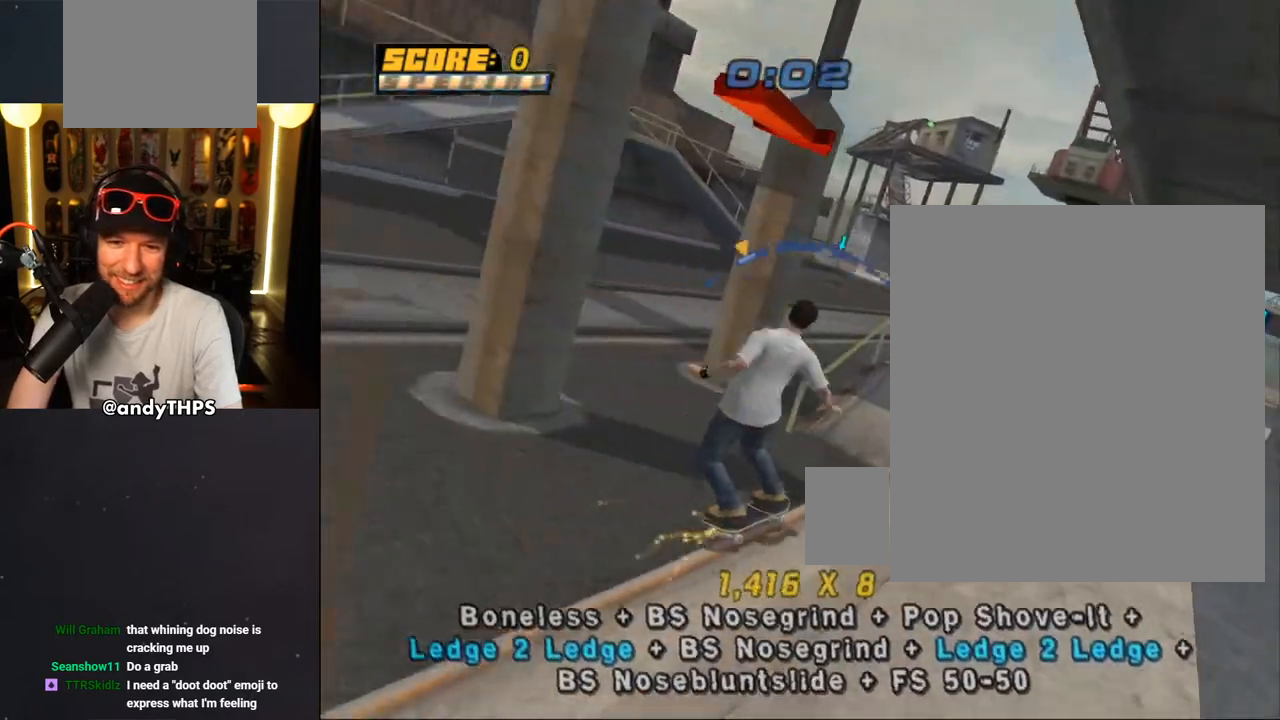
{"dt_ms": 500, "buttons": [], "left_stick": "center", "right_stick": "center", "events": [[50, "CROSS", "up"], [183, "CROSS", "down"], [350, "CROSS", "up"], [350, "DPAD_UP", "down"], [433, "DPAD_UP", "up"]]}
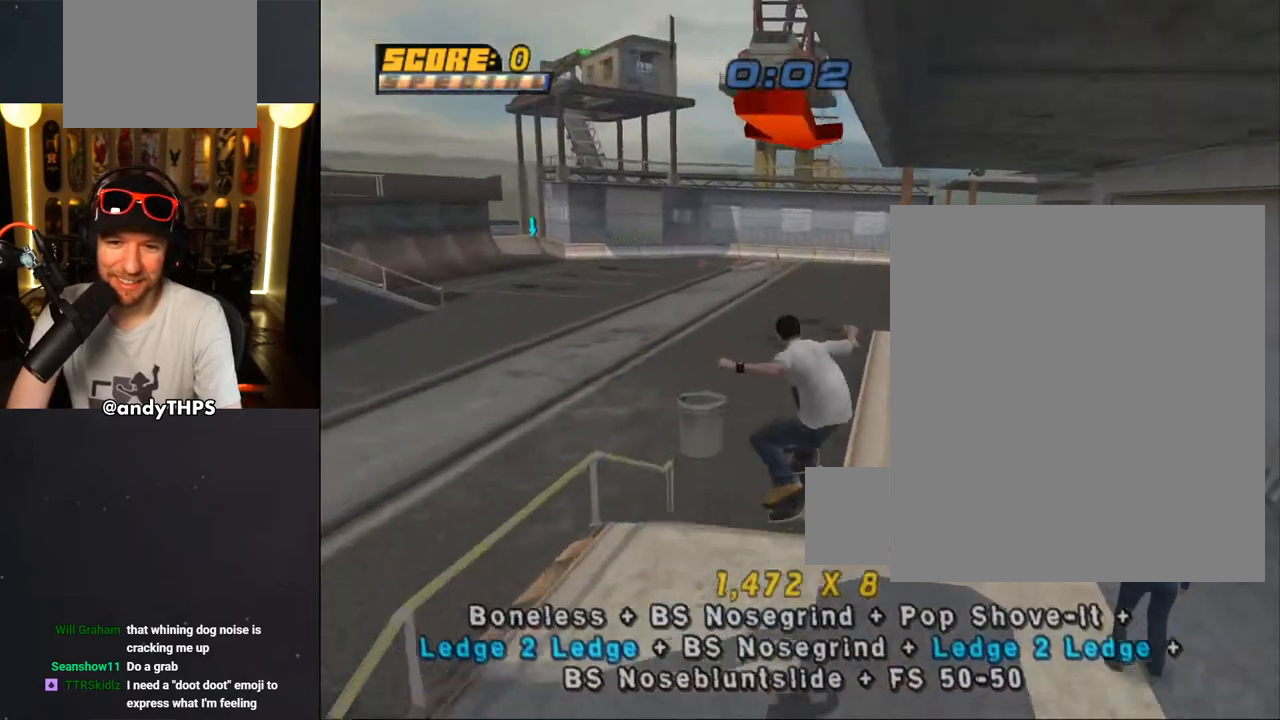
{"dt_ms": 500, "buttons": [], "left_stick": "center", "right_stick": "center", "events": [[17, "DPAD_UP", "down"], [33, "TRIANGLE", "down"], [267, "CROSS", "down"], [267, "TRIANGLE", "up"], [333, "DPAD_UP", "up"], [350, "DPAD_RIGHT", "down"], [383, "DPAD_RIGHT", "up"], [433, "CROSS", "up"]]}
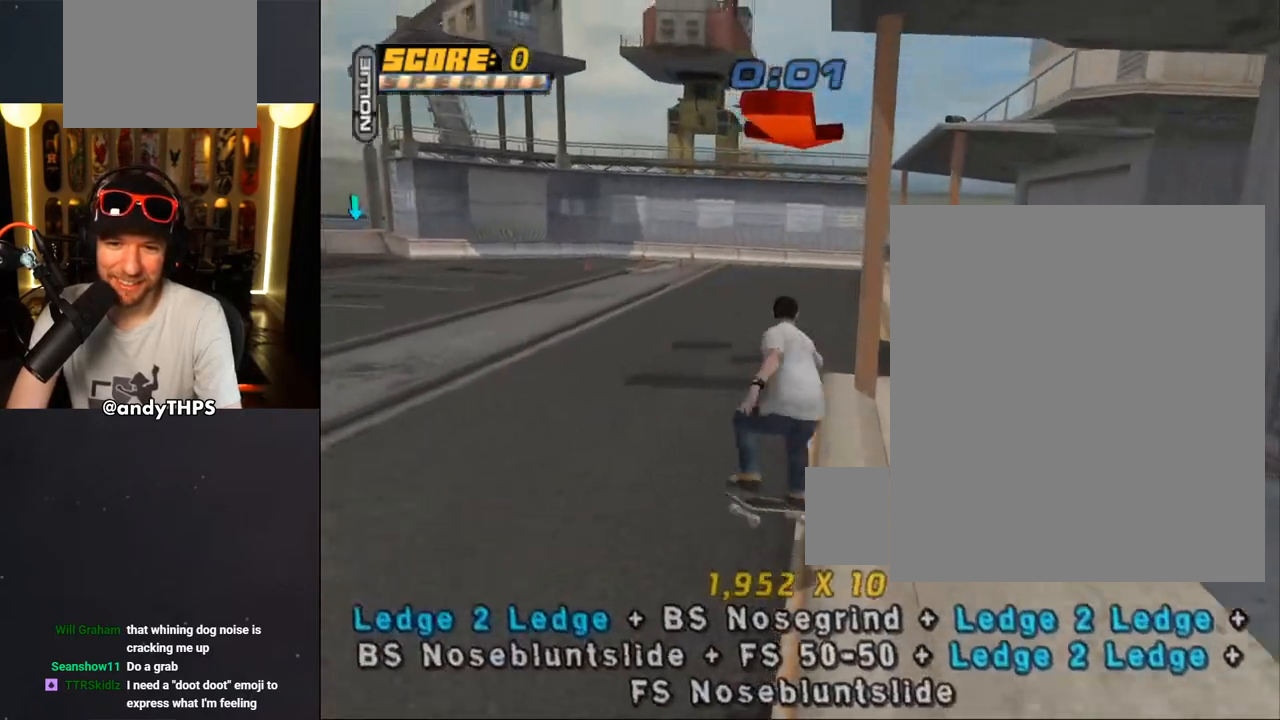
{"dt_ms": 500, "buttons": ["CROSS"], "left_stick": "center", "right_stick": "center", "events": [[33, "CROSS", "down"]]}
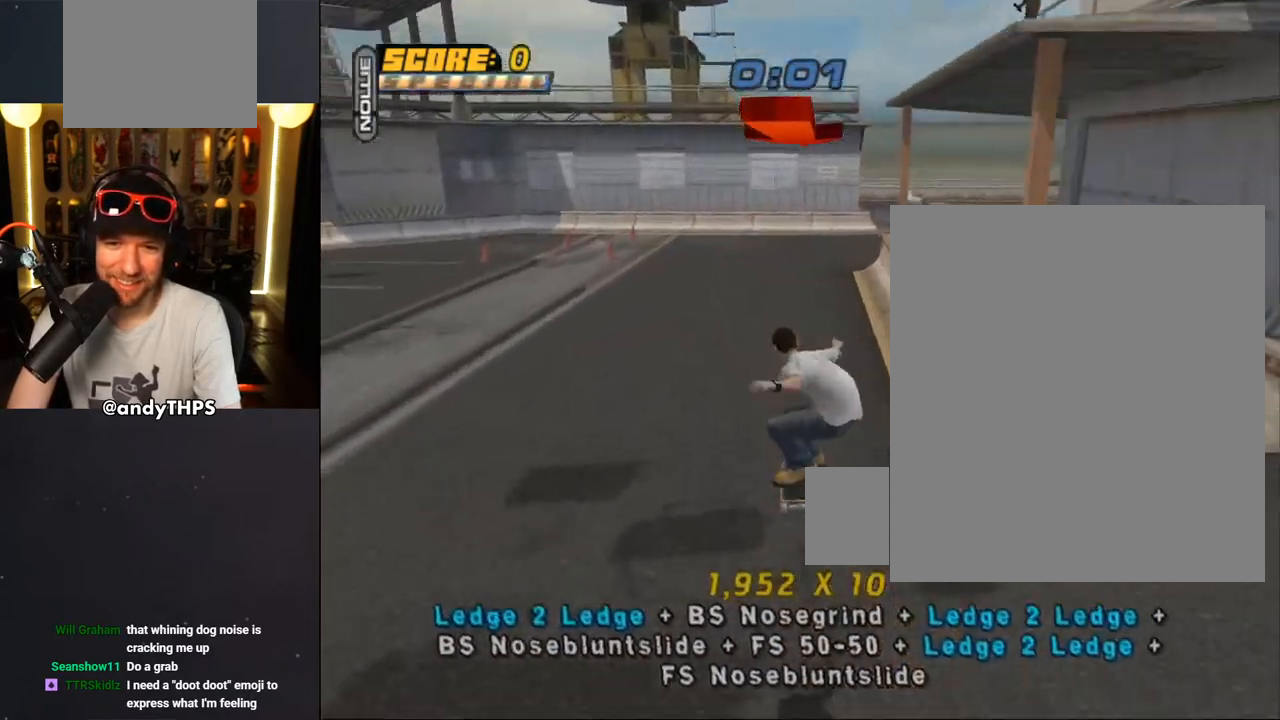
{"dt_ms": 500, "buttons": ["CROSS"], "left_stick": "center", "right_stick": "center", "events": [[50, "DPAD_RIGHT", "down"], [100, "DPAD_DOWN", "down"], [183, "DPAD_DOWN", "up"], [283, "DPAD_RIGHT", "up"], [383, "DPAD_UP", "down"], [450, "DPAD_UP", "up"]]}